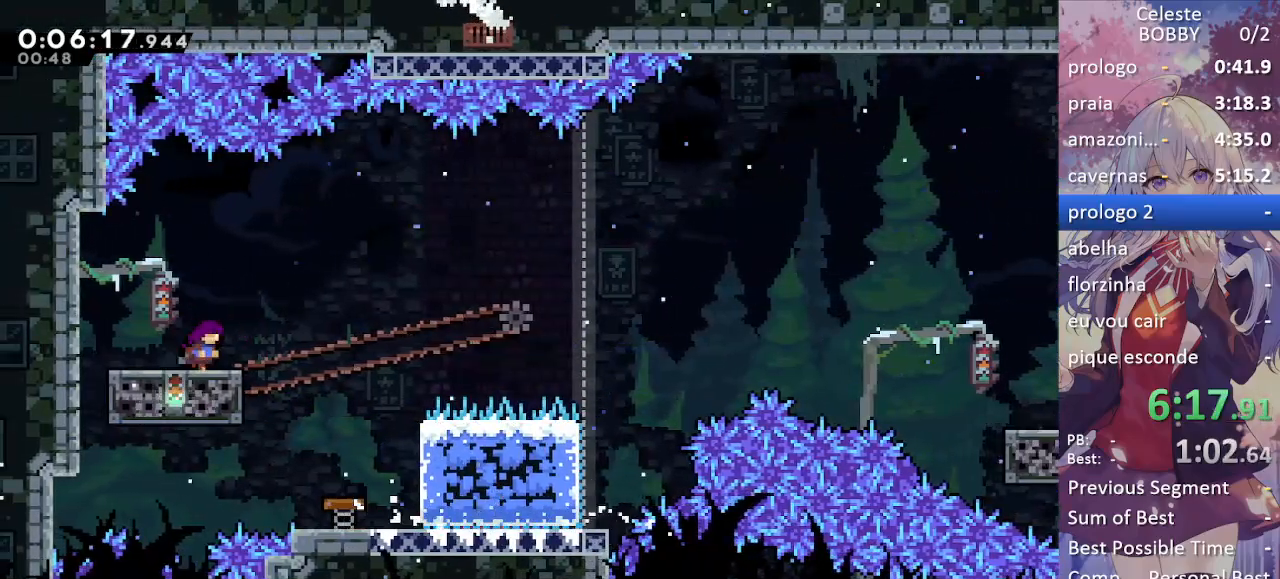
Gameplay with keyboard; each line is a JSON object with the keys held at the frame after it. "events" lists presses ("down") and releases ("up") of "blockless", "bubsdrop", "dash", "demo", "down", "grab", "jump", "jump2", "jump3", "jump4", "jump5", "left", "pause", "right", "rtm" and "up" between this image and that frame as [ms after this image, input, new state], when the widget could be followed in between. No other keys are recorded. Mouse input is not recorded. Key names are as the overlay labels them; some are game actions (e.g. jump) rather than physical keys.
{"keys": ["demo", "right"], "events": [[33, "right", "up"], [467, "demo", "down"], [467, "right", "down"]]}
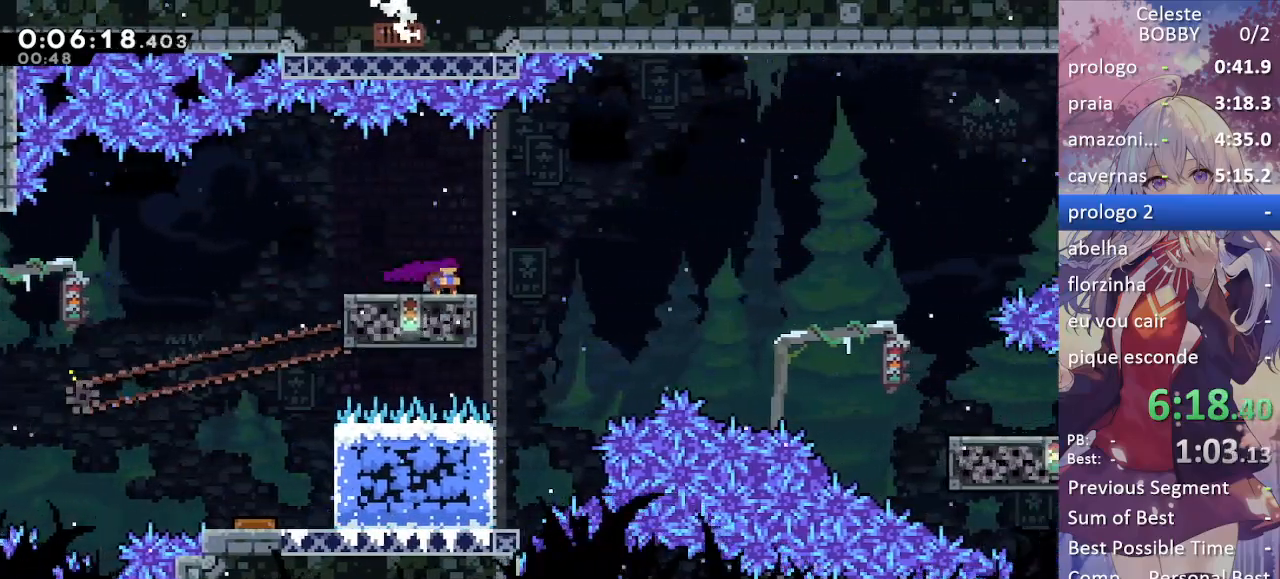
{"keys": ["jump", "right"], "events": [[17, "jump", "down"], [150, "demo", "up"]]}
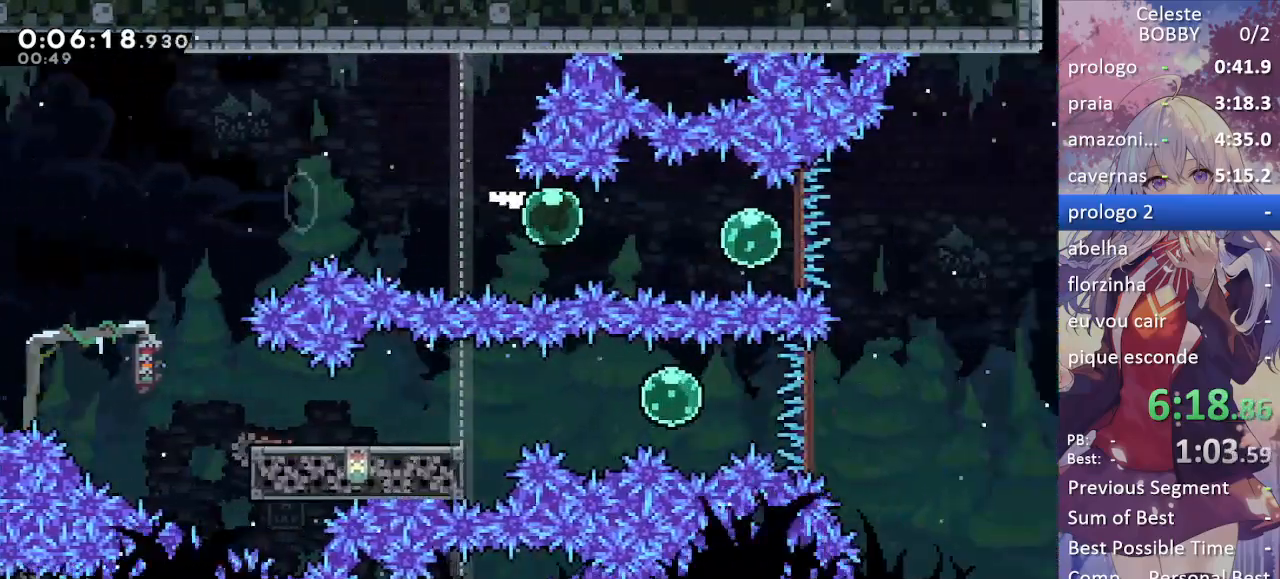
{"keys": ["dash", "right"], "events": [[67, "dash", "down"], [117, "jump", "up"], [250, "dash", "up"], [350, "dash", "down"]]}
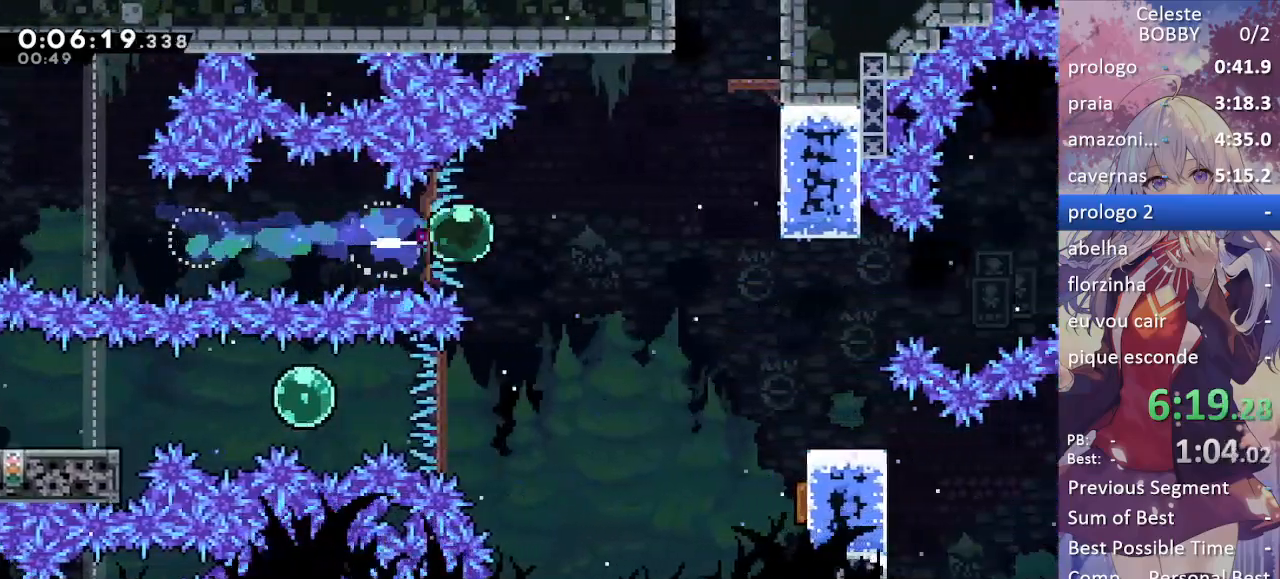
{"keys": ["dash", "grab", "right", "up"], "events": [[83, "dash", "up"], [217, "dash", "down"], [217, "grab", "down"], [217, "up", "down"]]}
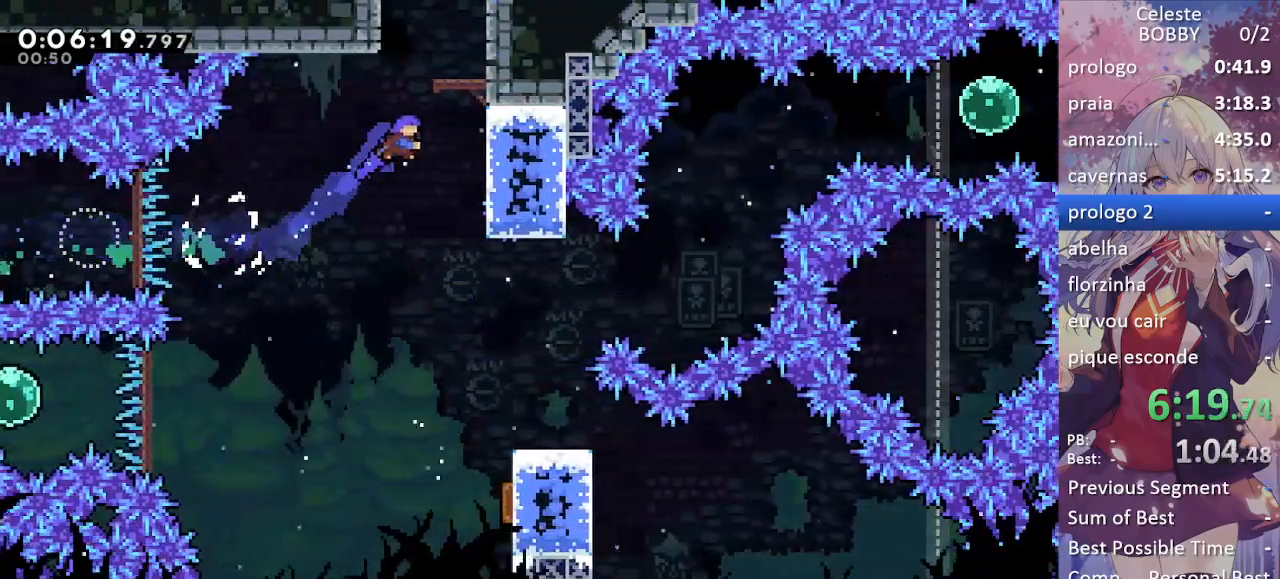
{"keys": ["grab", "jump", "up"], "events": [[183, "jump", "down"], [283, "dash", "up"], [333, "jump", "up"], [367, "jump", "down"], [417, "right", "up"]]}
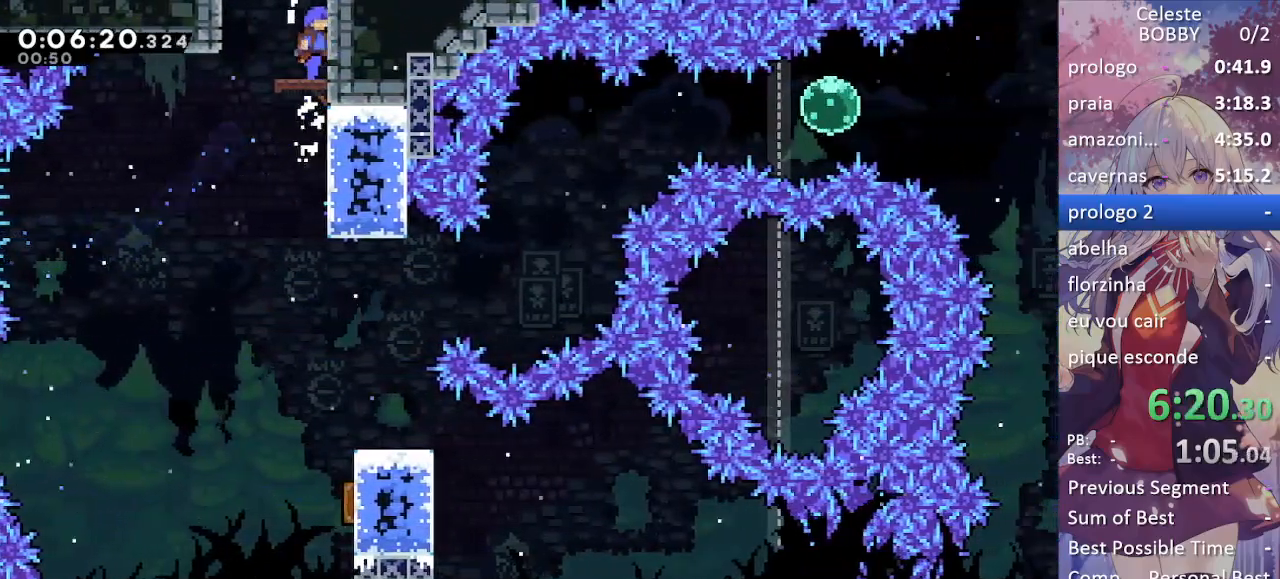
{"keys": [], "events": [[17, "jump", "up"], [67, "grab", "up"], [200, "dash", "down"], [383, "dash", "up"], [433, "up", "up"]]}
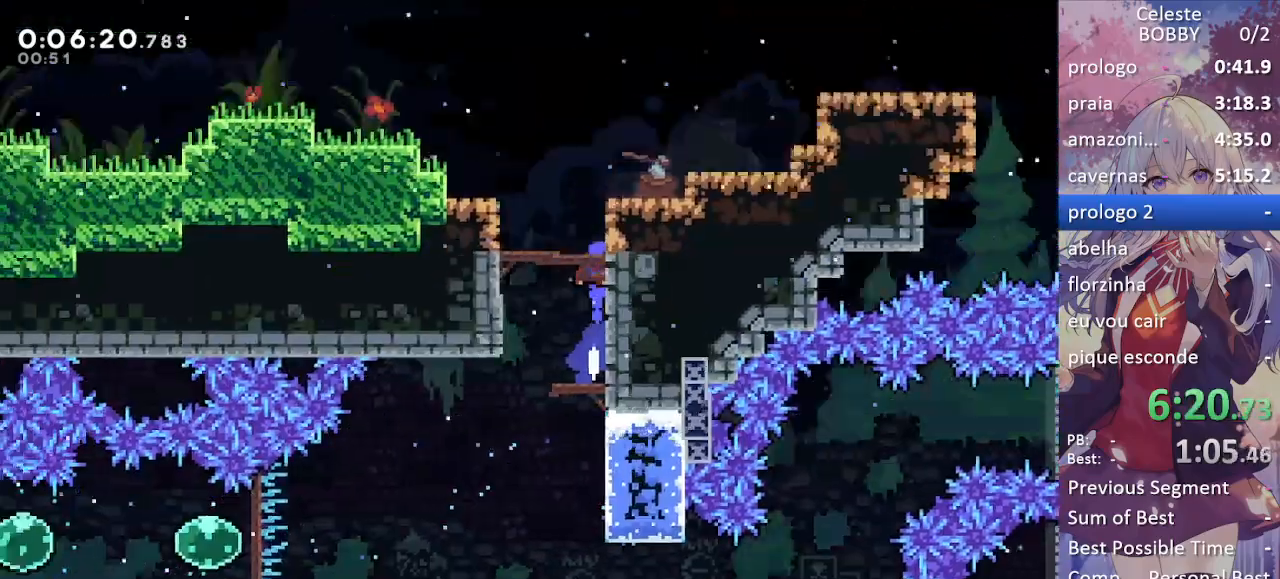
{"keys": [], "events": []}
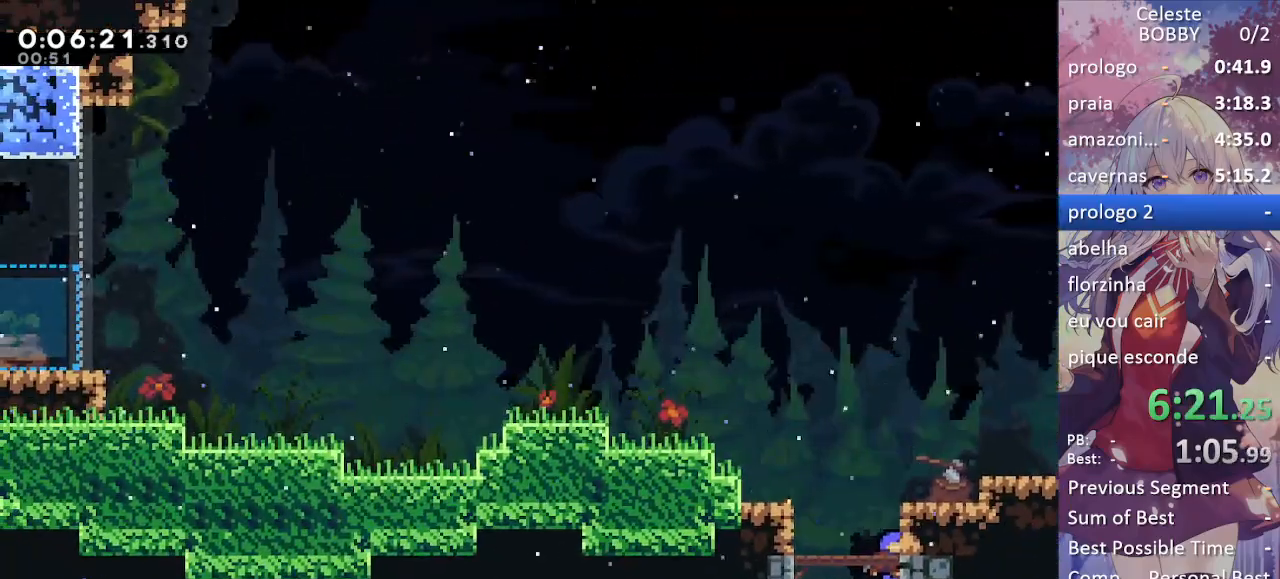
{"keys": ["dash", "left"], "events": [[50, "jump", "down"], [333, "left", "down"], [433, "dash", "down"], [433, "jump", "up"]]}
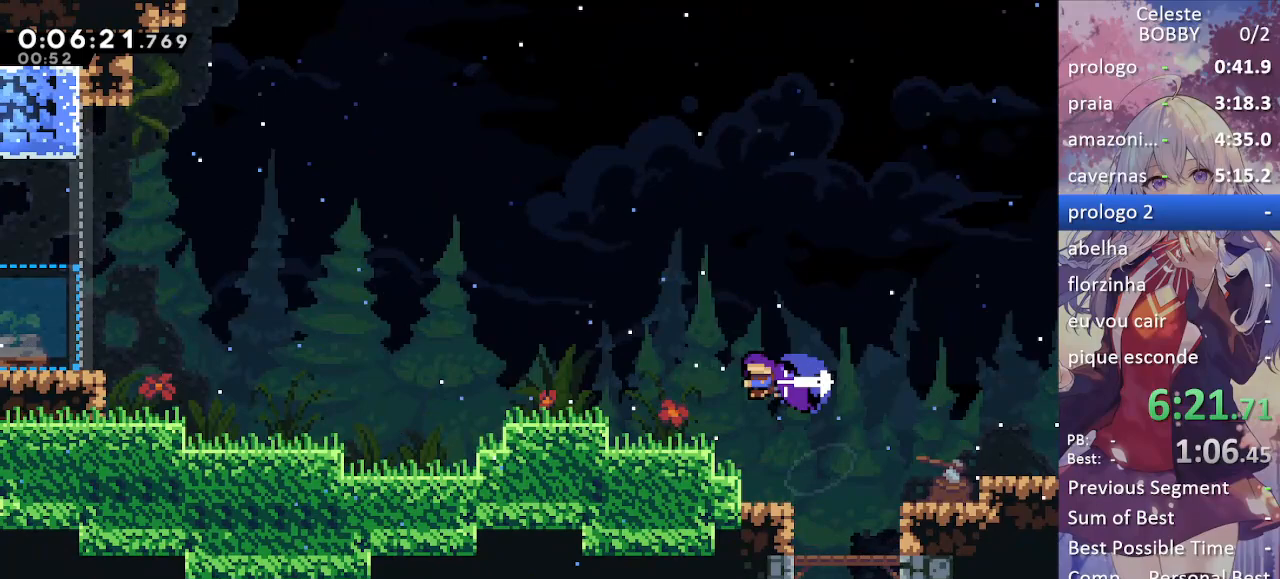
{"keys": ["down", "left"], "events": [[150, "dash", "up"], [300, "left", "up"], [350, "left", "down"], [400, "dash", "down"], [400, "down", "down"], [500, "dash", "up"]]}
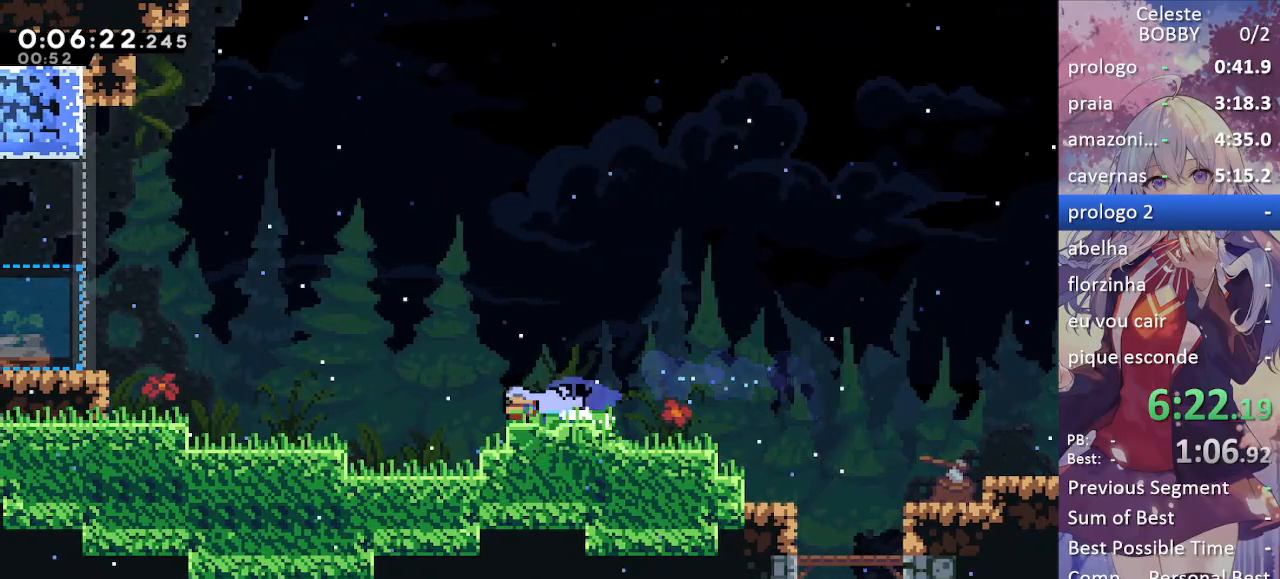
{"keys": ["grab", "left"], "events": [[33, "down", "up"], [83, "jump", "down"], [417, "dash", "down"], [417, "grab", "down"], [417, "jump", "up"], [500, "dash", "up"]]}
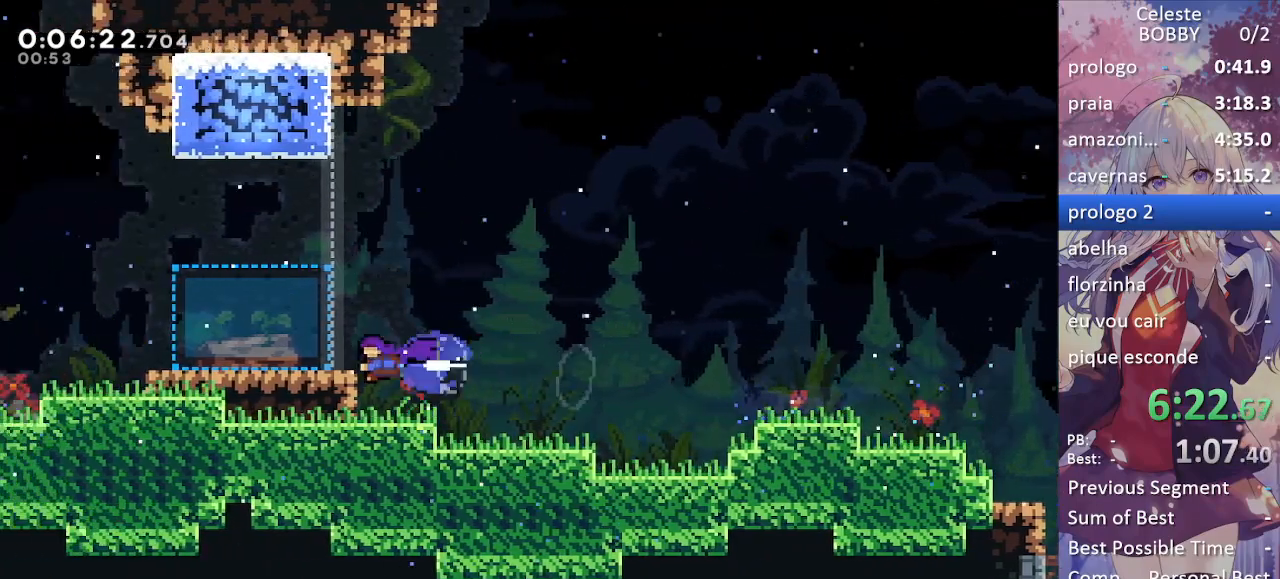
{"keys": ["grab", "right", "up"], "events": [[100, "jump", "down"], [333, "up", "down"], [367, "dash", "down"], [367, "jump", "up"], [367, "left", "up"], [367, "right", "down"], [467, "dash", "up"]]}
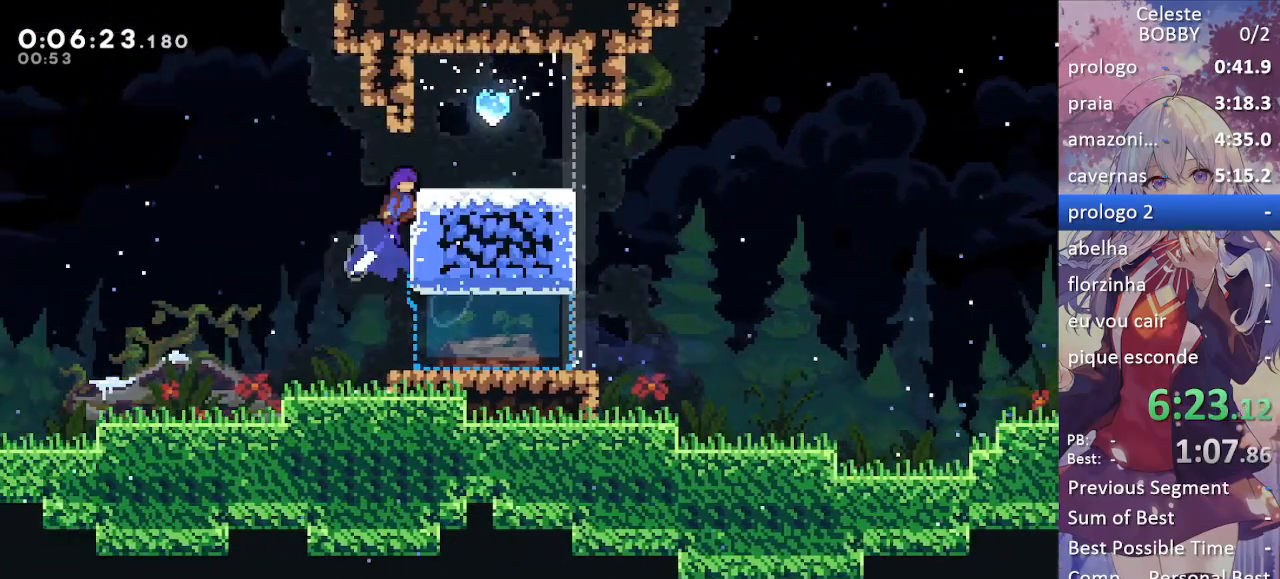
{"keys": ["dash", "grab", "right", "up"], "events": [[67, "jump", "down"], [250, "dash", "down"], [300, "jump", "up"]]}
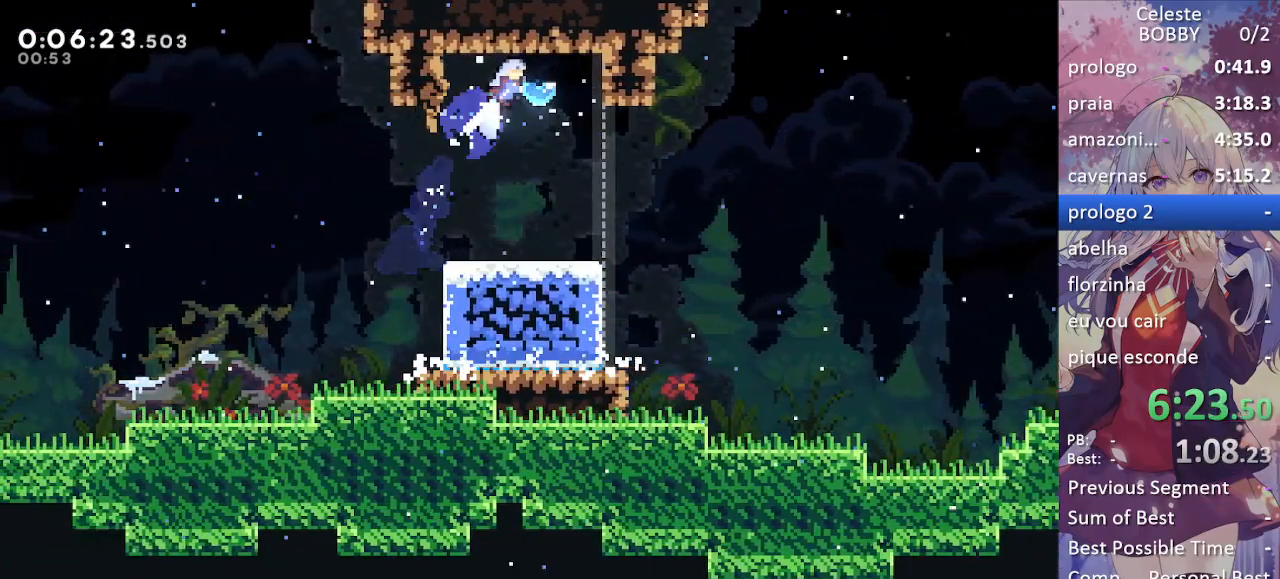
{"keys": ["grab", "right", "up"], "events": [[33, "dash", "up"]]}
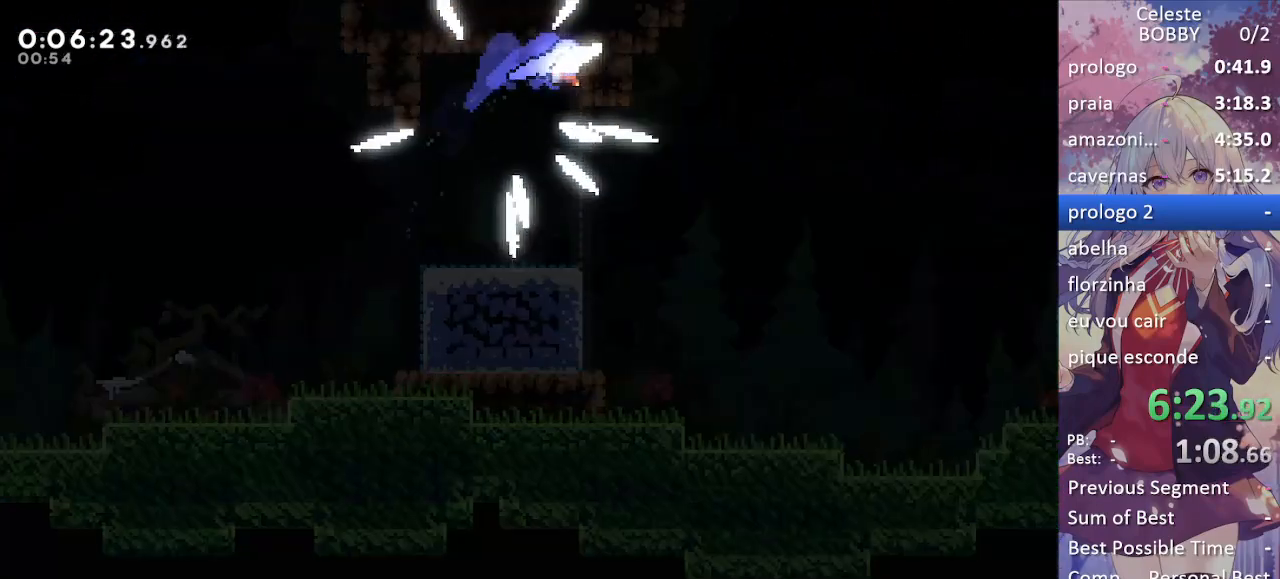
{"keys": ["grab", "right", "up"], "events": []}
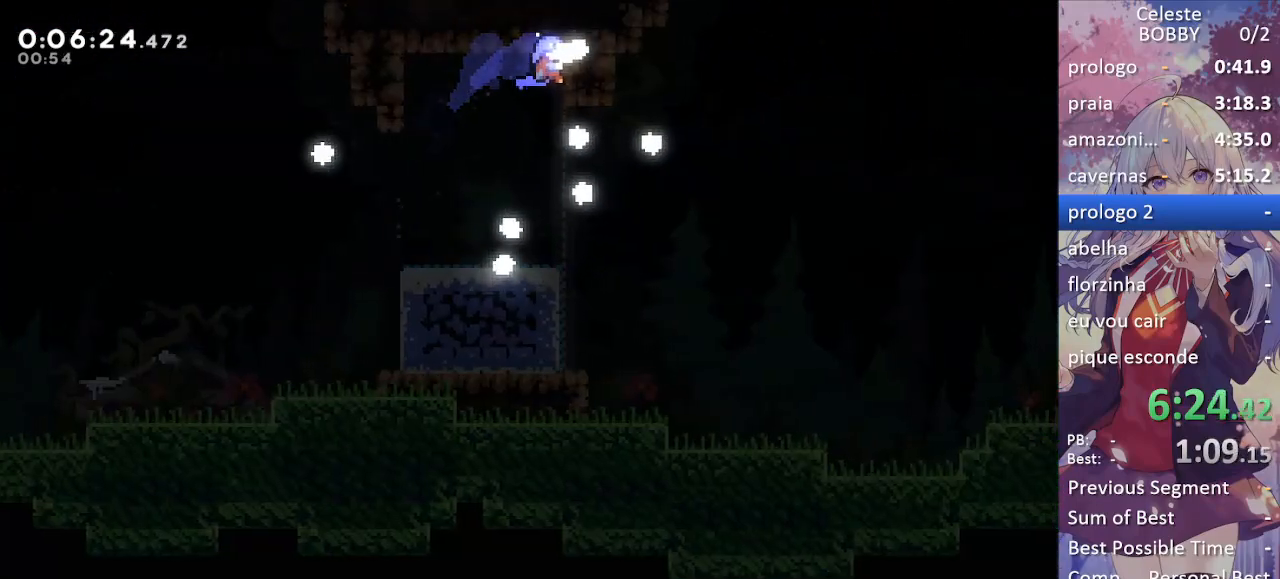
{"keys": ["grab", "right", "up"], "events": []}
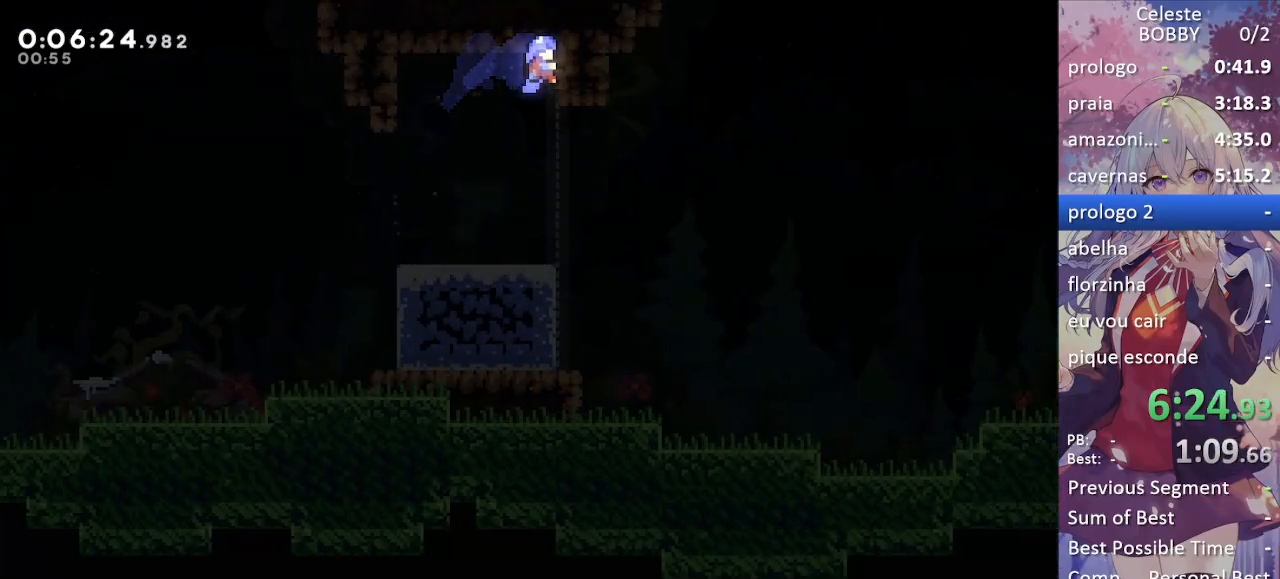
{"keys": ["grab", "right", "up"], "events": []}
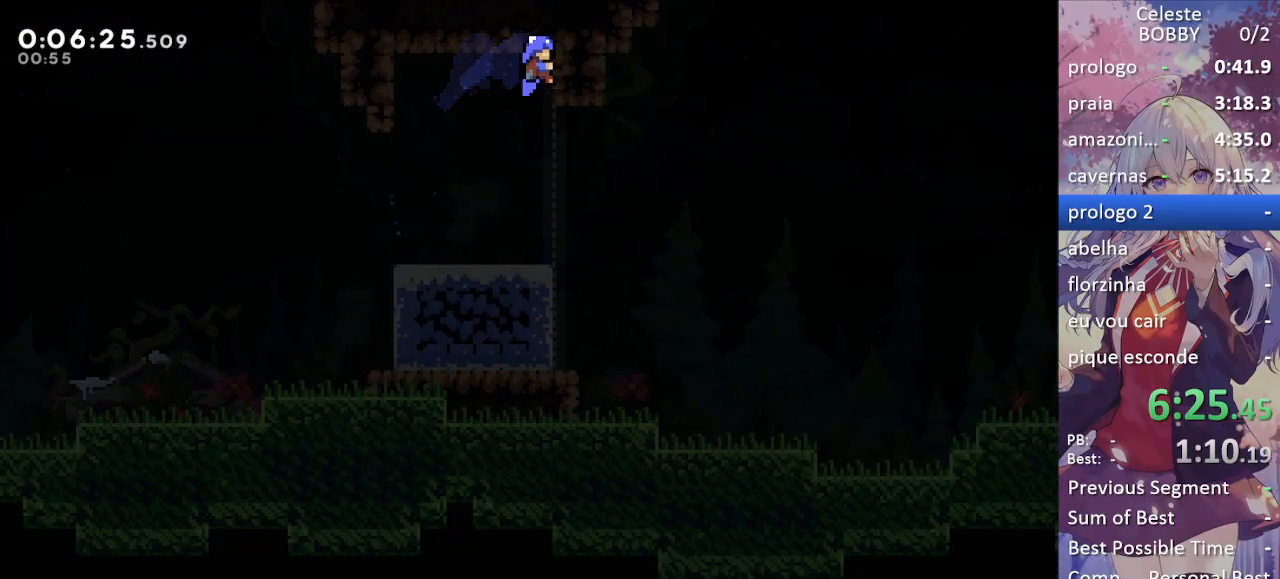
{"keys": [], "events": [[383, "right", "up"], [383, "up", "up"], [433, "grab", "up"]]}
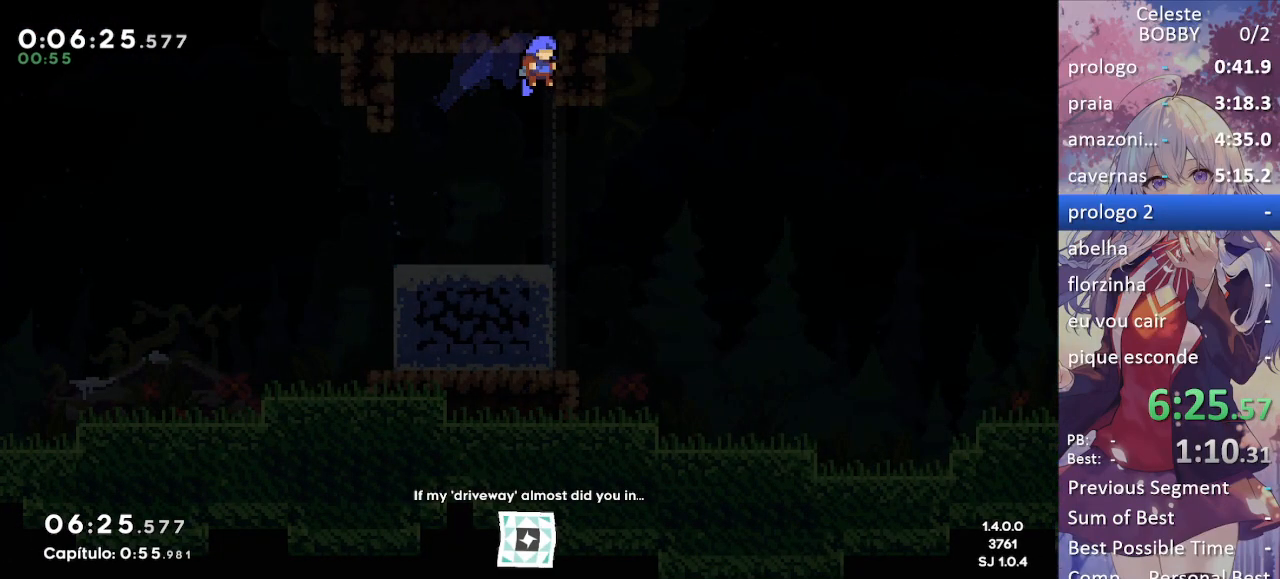
{"keys": ["jump"], "events": [[383, "jump", "down"]]}
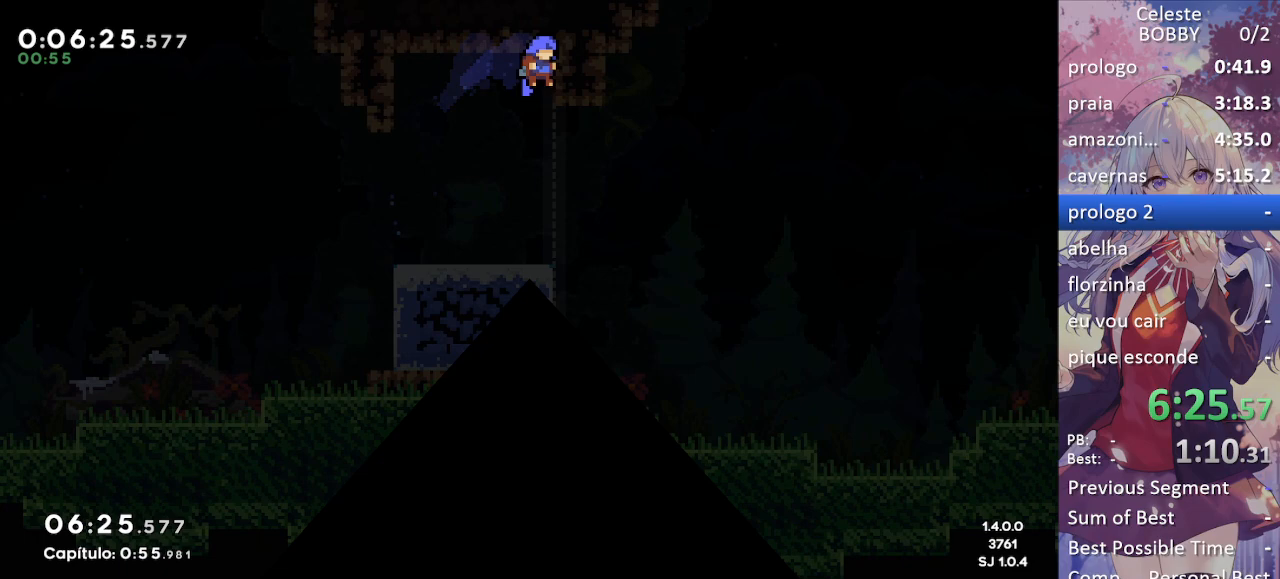
{"keys": [], "events": [[33, "jump", "up"]]}
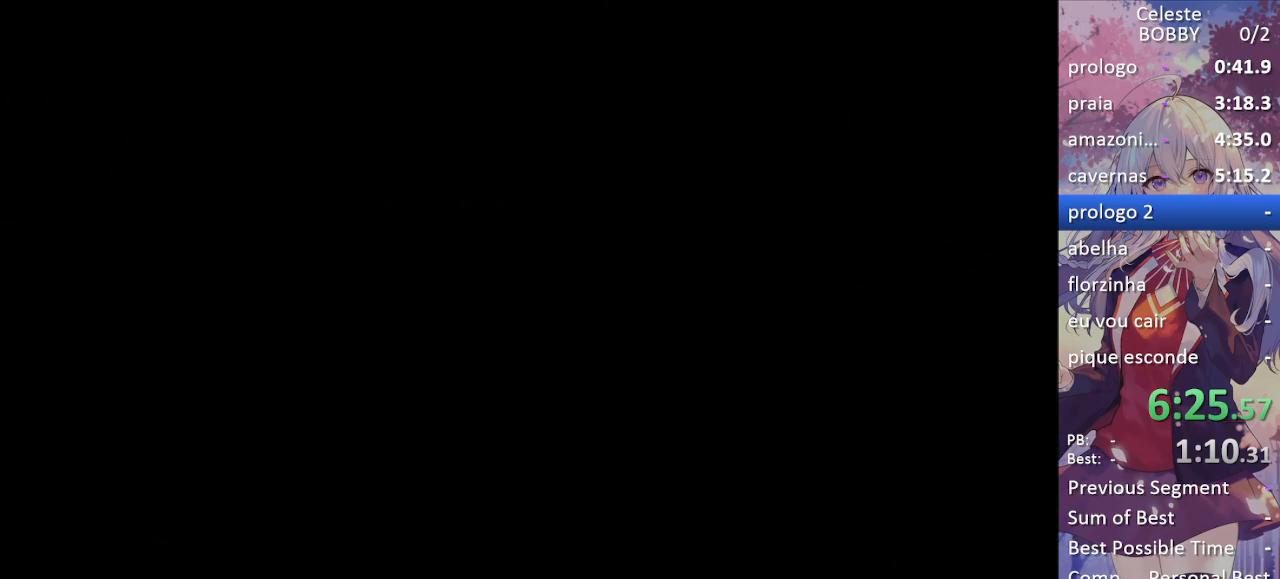
{"keys": [], "events": []}
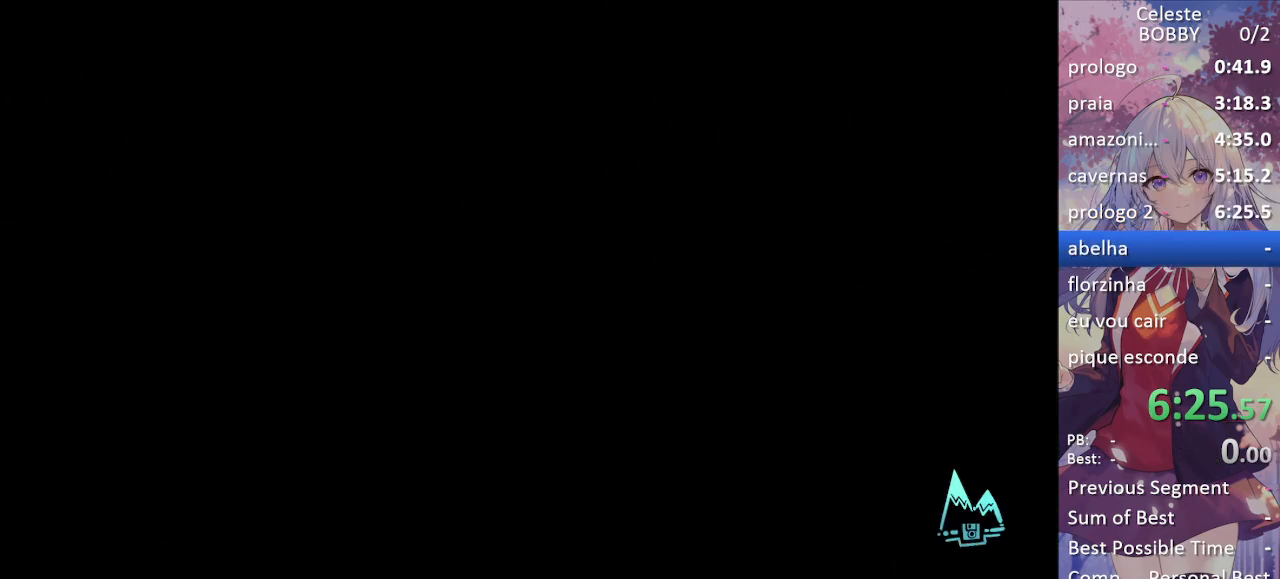
{"keys": [], "events": []}
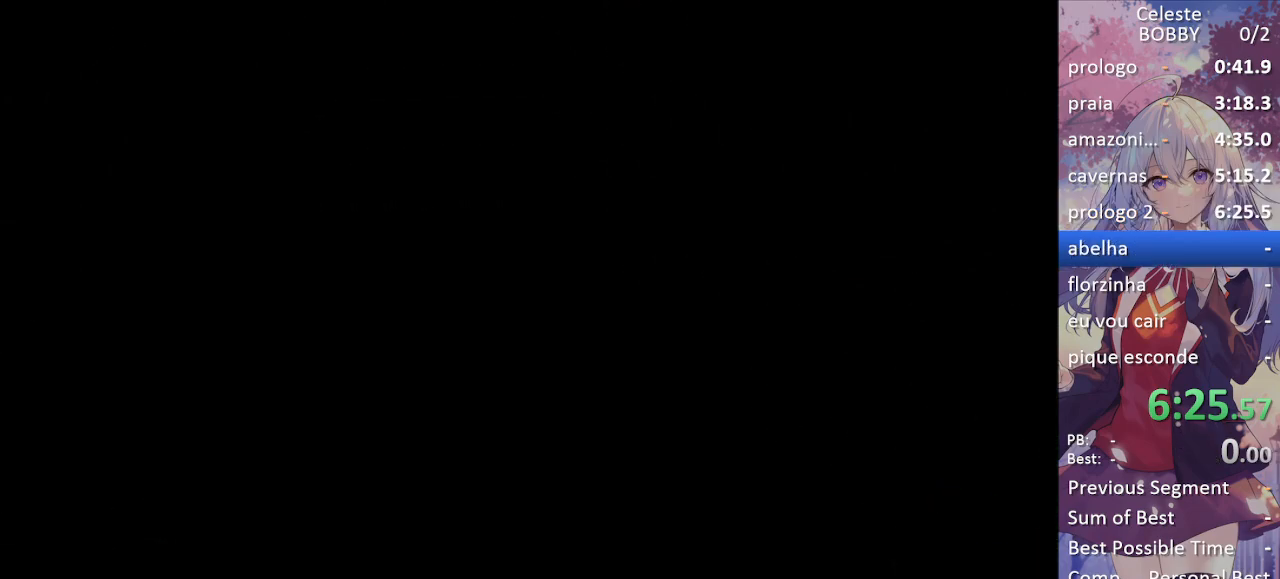
{"keys": [], "events": []}
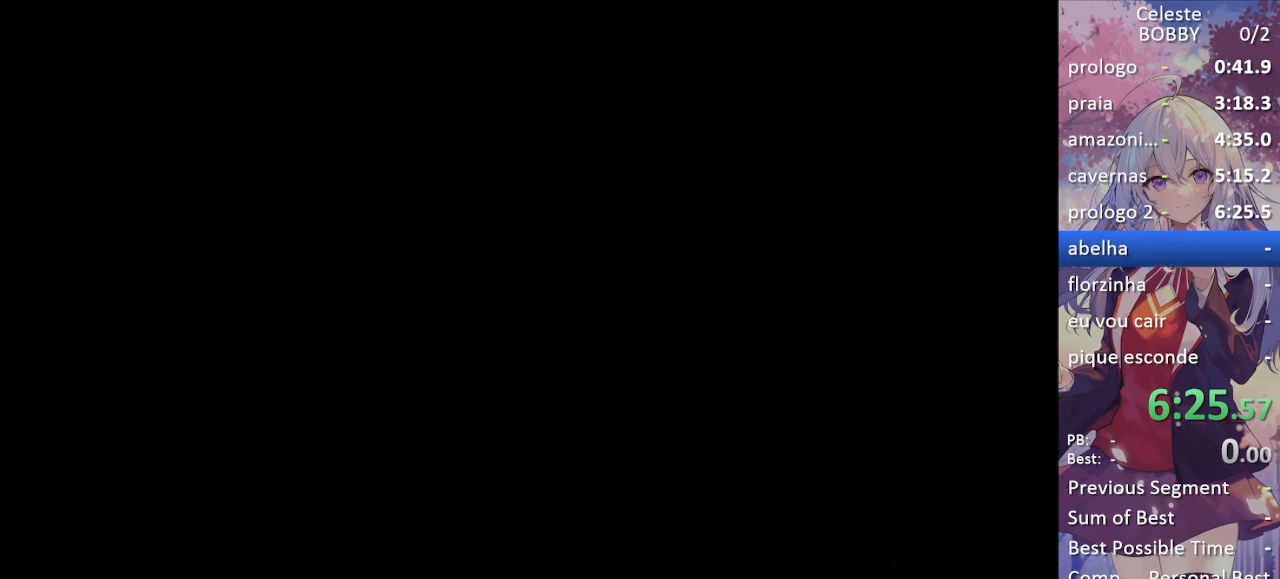
{"keys": [], "events": []}
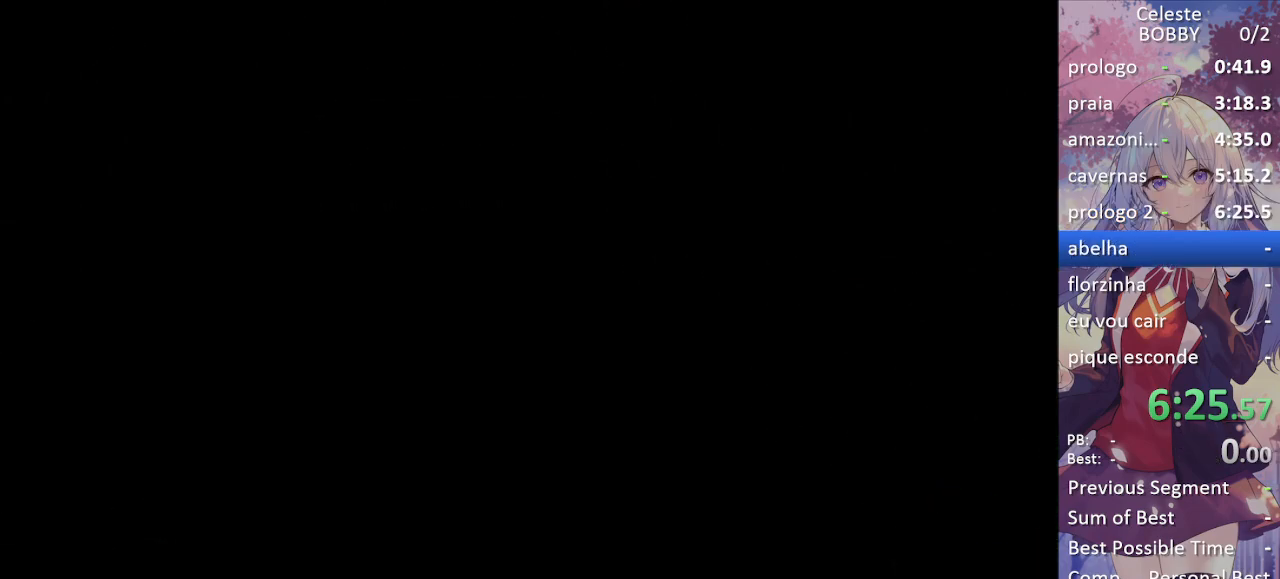
{"keys": [], "events": []}
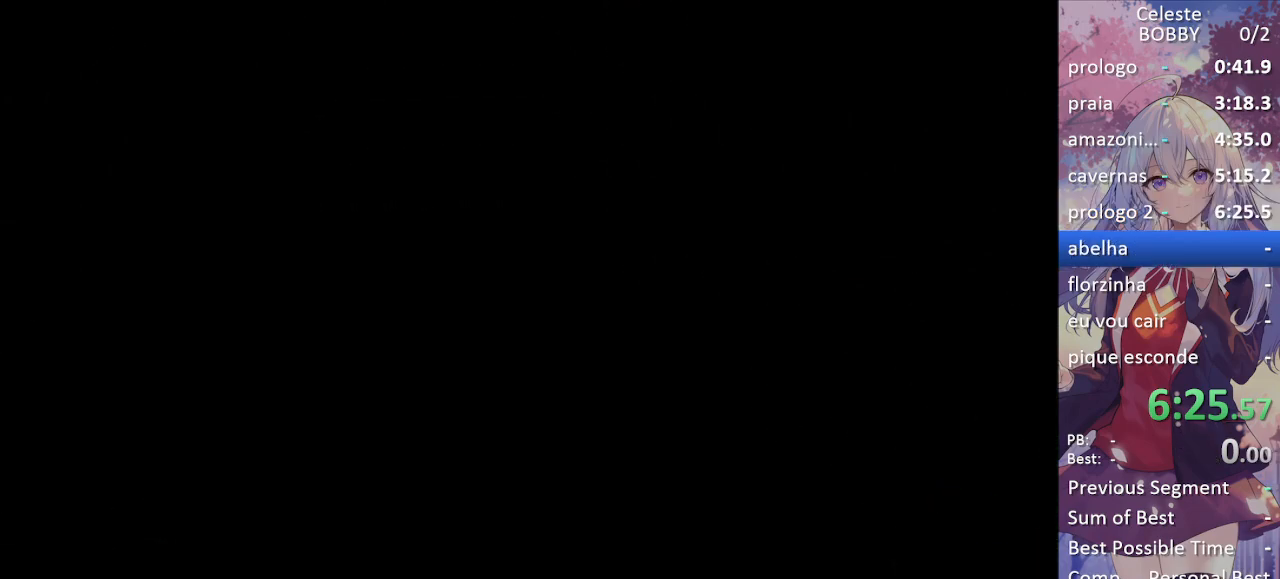
{"keys": [], "events": []}
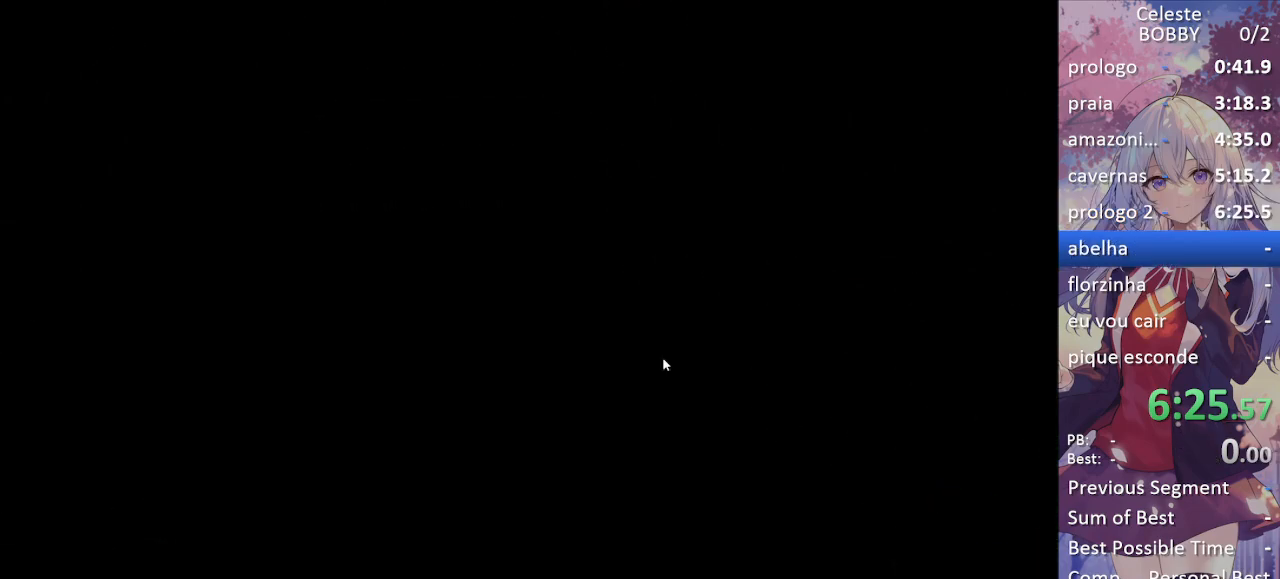
{"keys": [], "events": []}